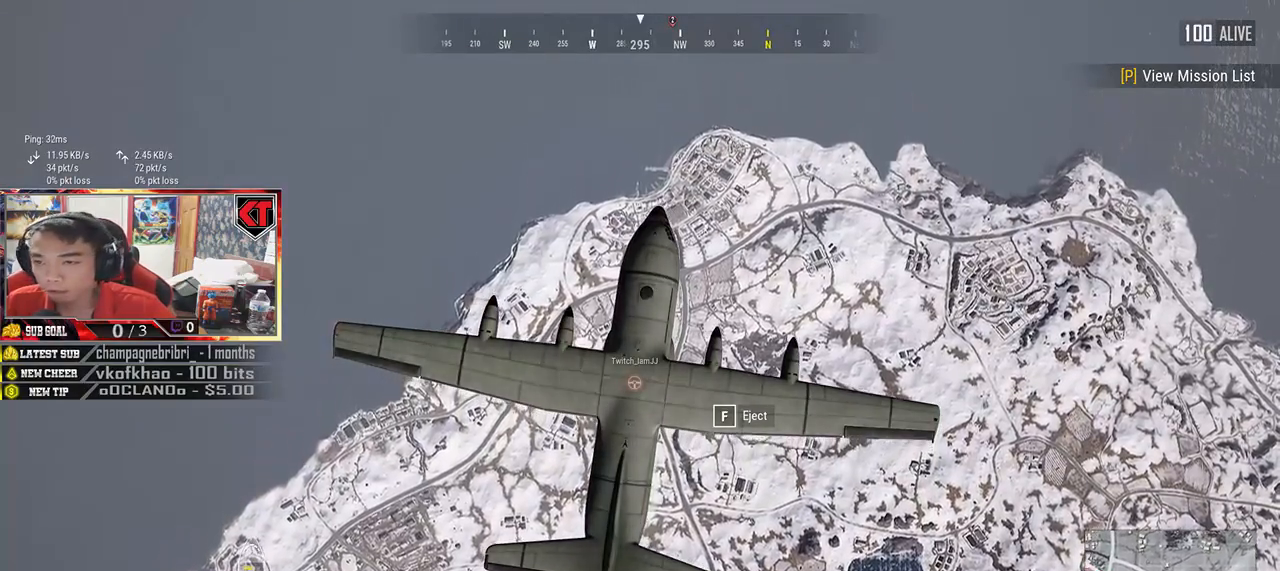
Gameplay with keyboard and mouse; each line is a JSON object with the keys and mouse buttons held at the frame after it. "events" lists presses ("down") and releases ("up") of "a", "c", "ctrl", "d", "e", "f", "q", "r", "s", "shift", "space", "tab", "v", "w", "x", "z", "mouse_left", "mouse_wheel" and "mouse_right" between this image and that frame as [ms after this image, input, new state], when the widget could be followed in between. "mouse_left", "mouse_wheel", "mouse_right" = the "left", "wheel", "right" buttons of the "mouse" list. No other keys are recorded. "wheel" means that the mouse wheel is clicked or scrolled. Mouse movement is not recorded.
{"keys": [], "mouse": []}
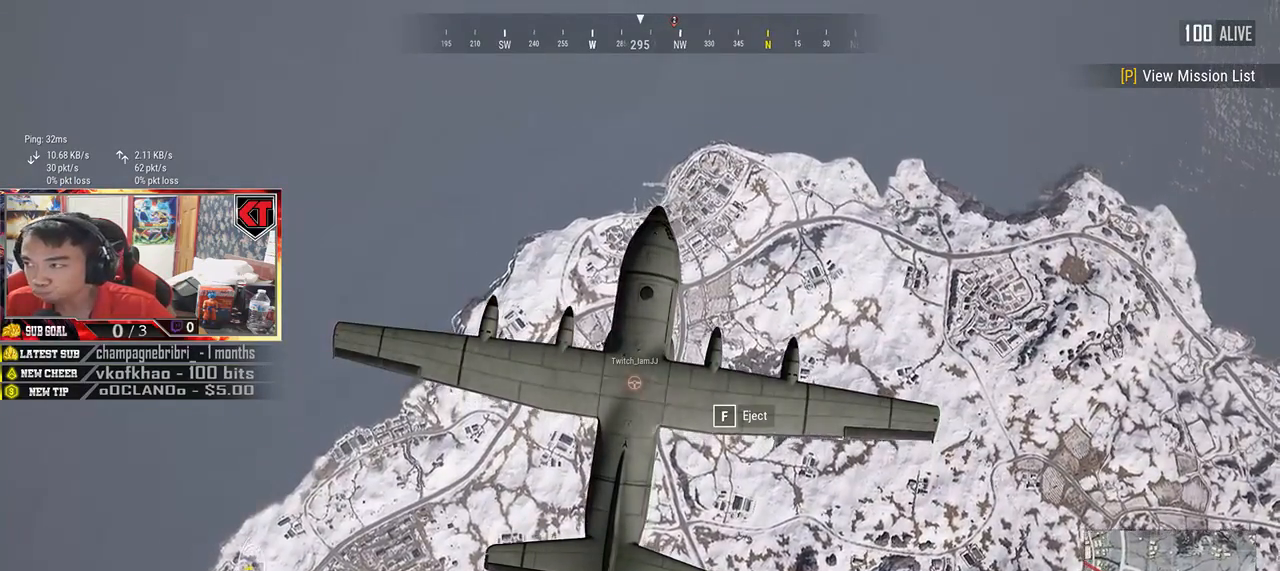
{"keys": [], "mouse": []}
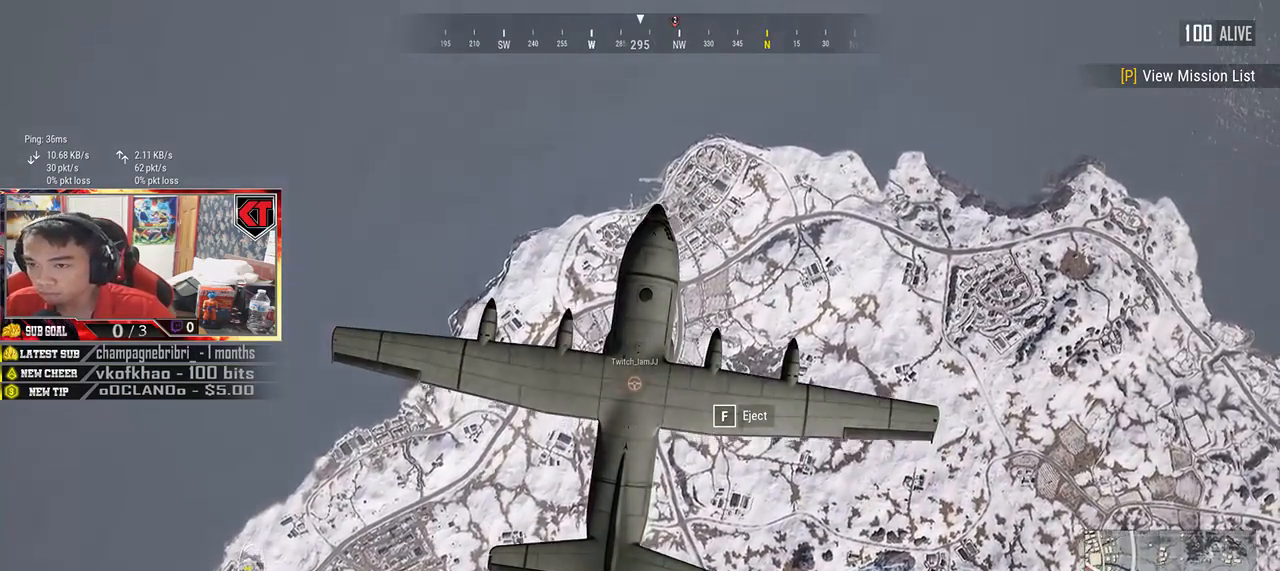
{"keys": [], "mouse": [], "events": []}
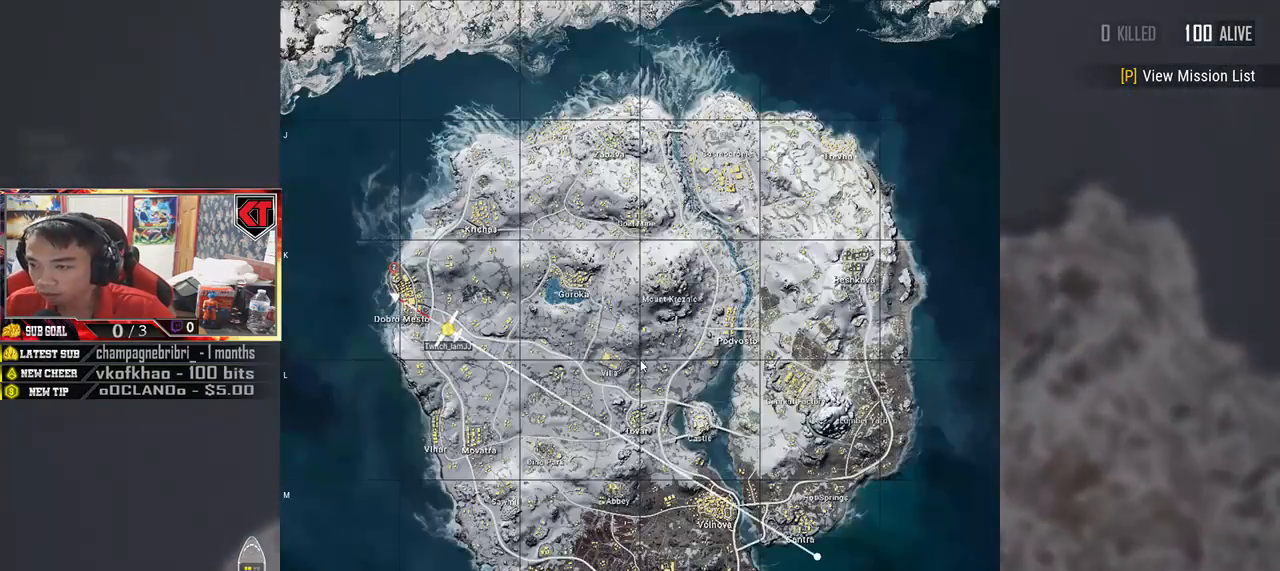
{"keys": [], "mouse": [], "events": []}
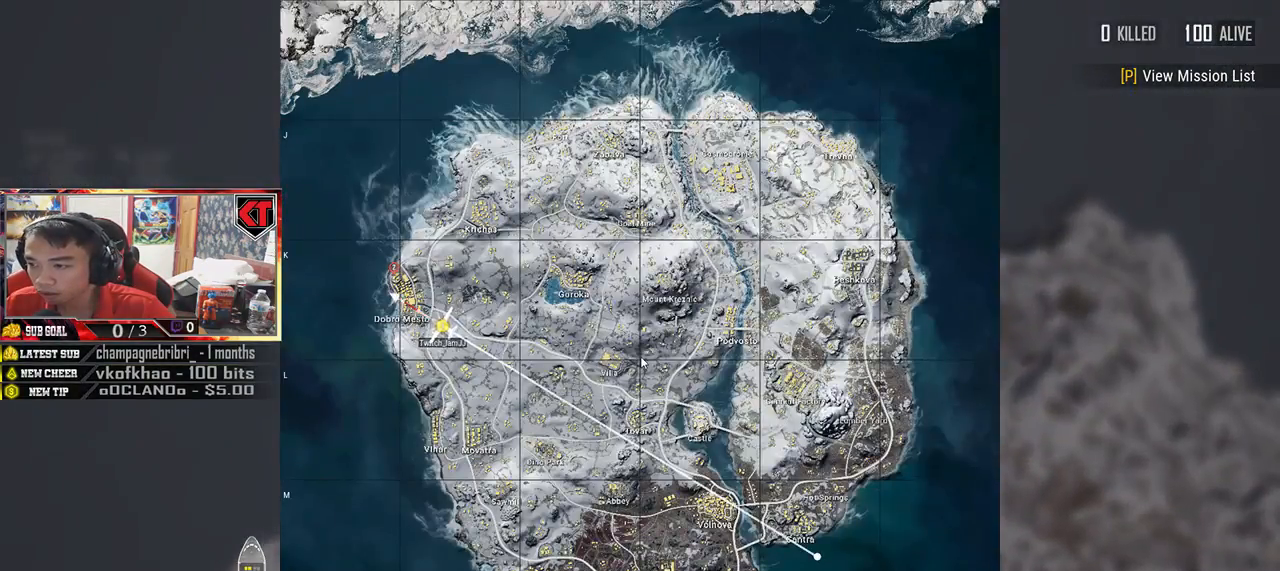
{"keys": ["w"], "mouse": [], "events": [[250, "w", "down"]]}
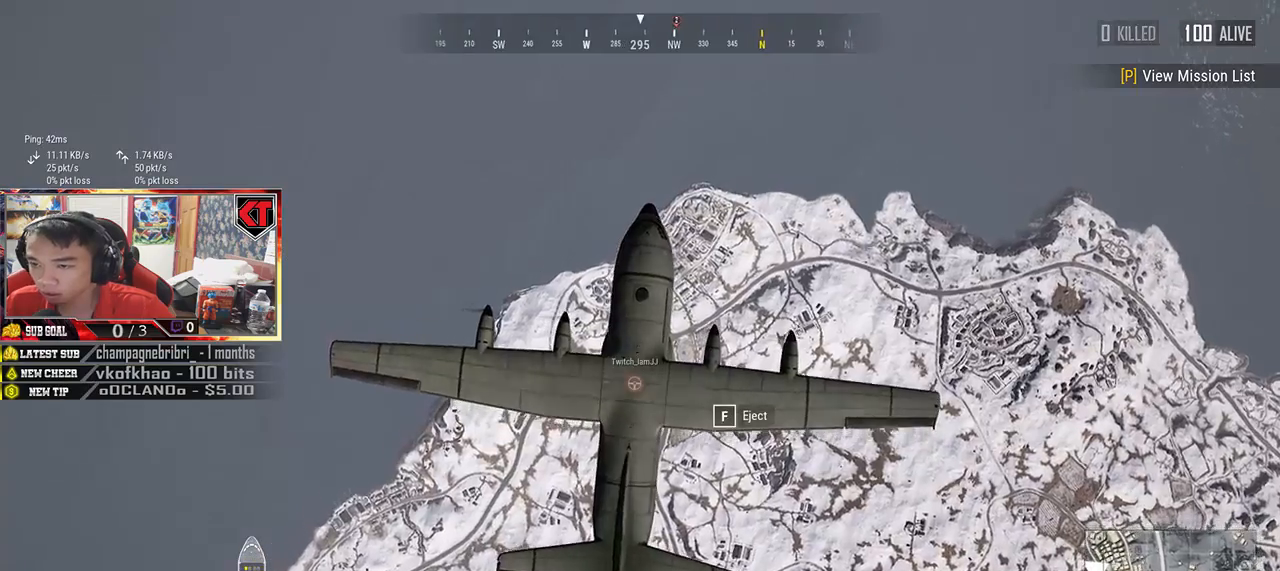
{"keys": ["w"], "mouse": [], "events": [[300, "f", "down"], [400, "f", "up"]]}
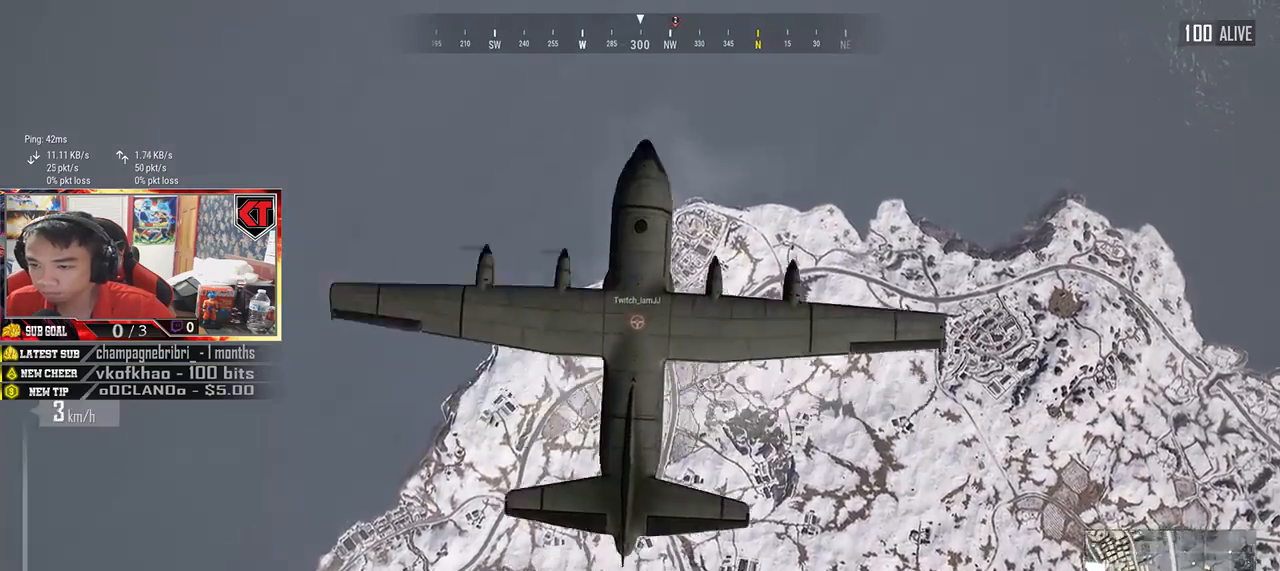
{"keys": ["w"], "mouse": [], "events": []}
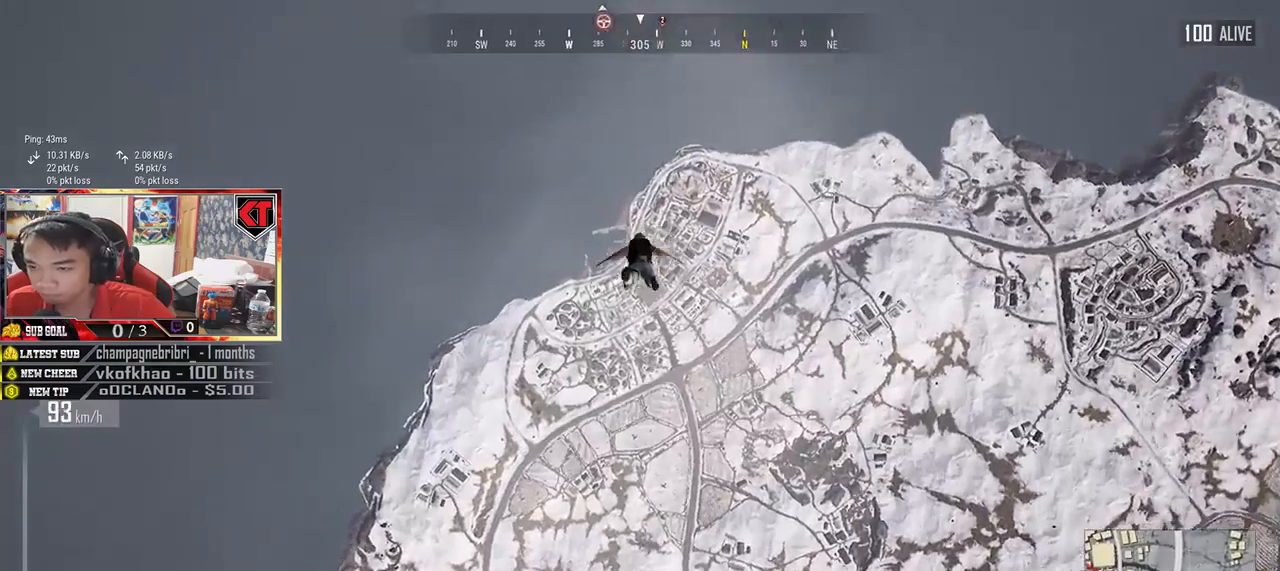
{"keys": ["w"], "mouse": []}
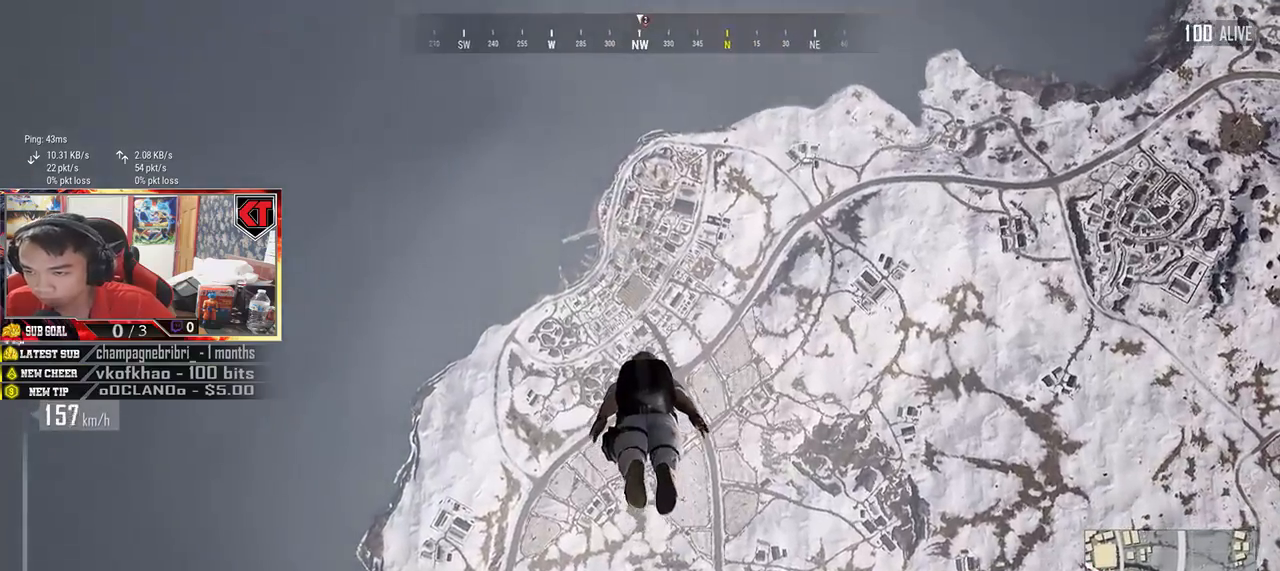
{"keys": ["w"], "mouse": []}
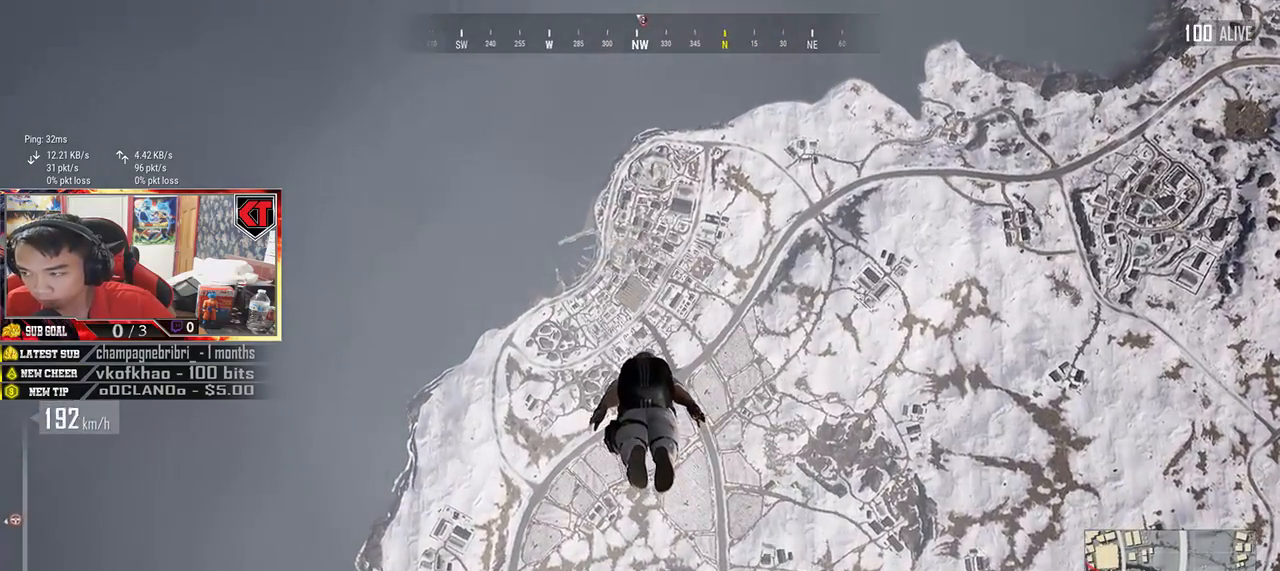
{"keys": ["w"], "mouse": [], "events": []}
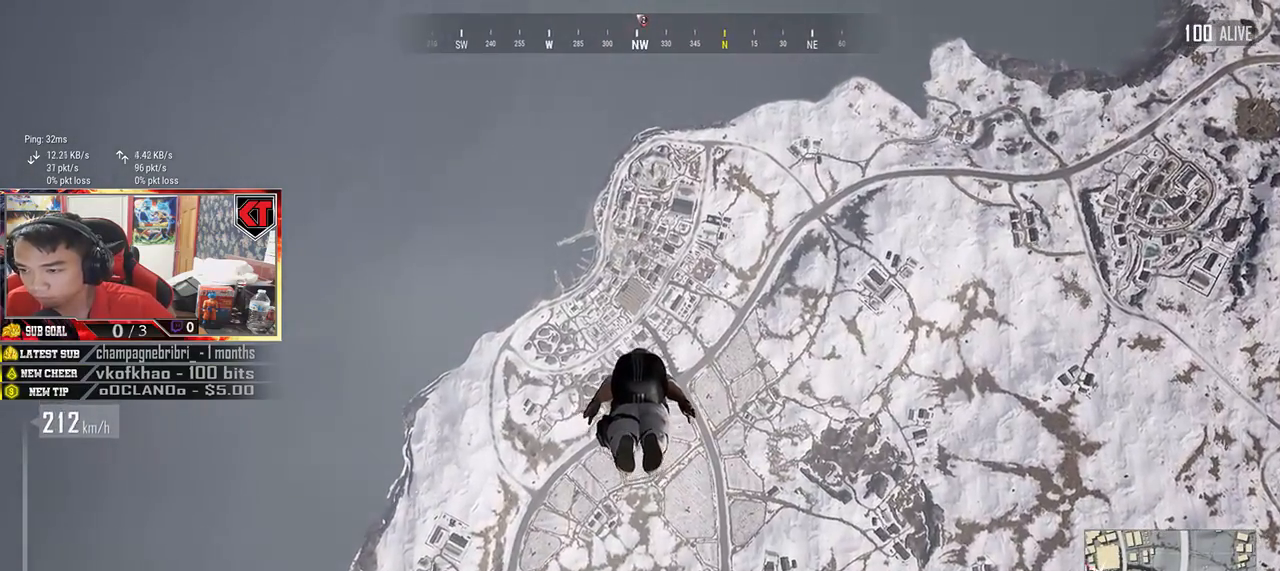
{"keys": ["w"], "mouse": []}
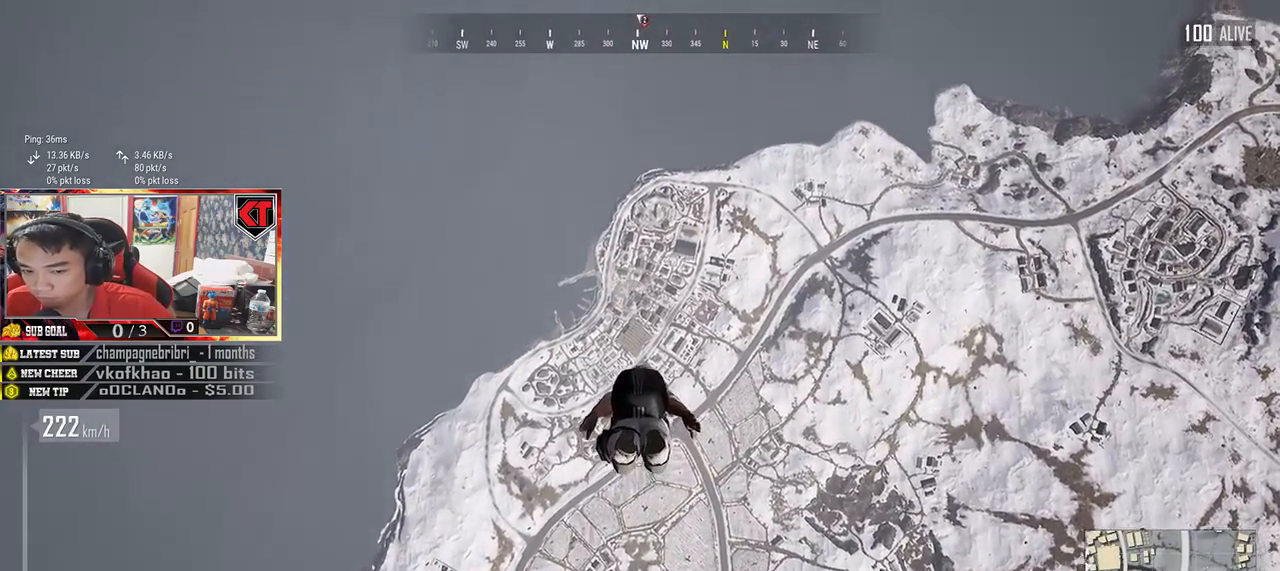
{"keys": ["w"], "mouse": [], "events": []}
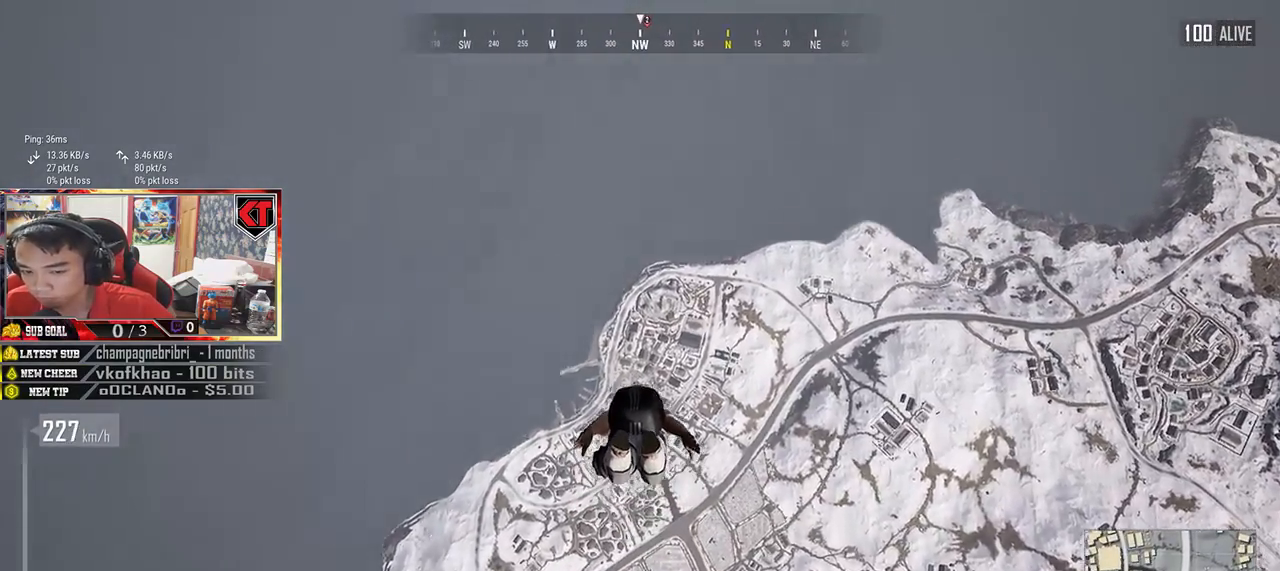
{"keys": ["w"], "mouse": [], "events": []}
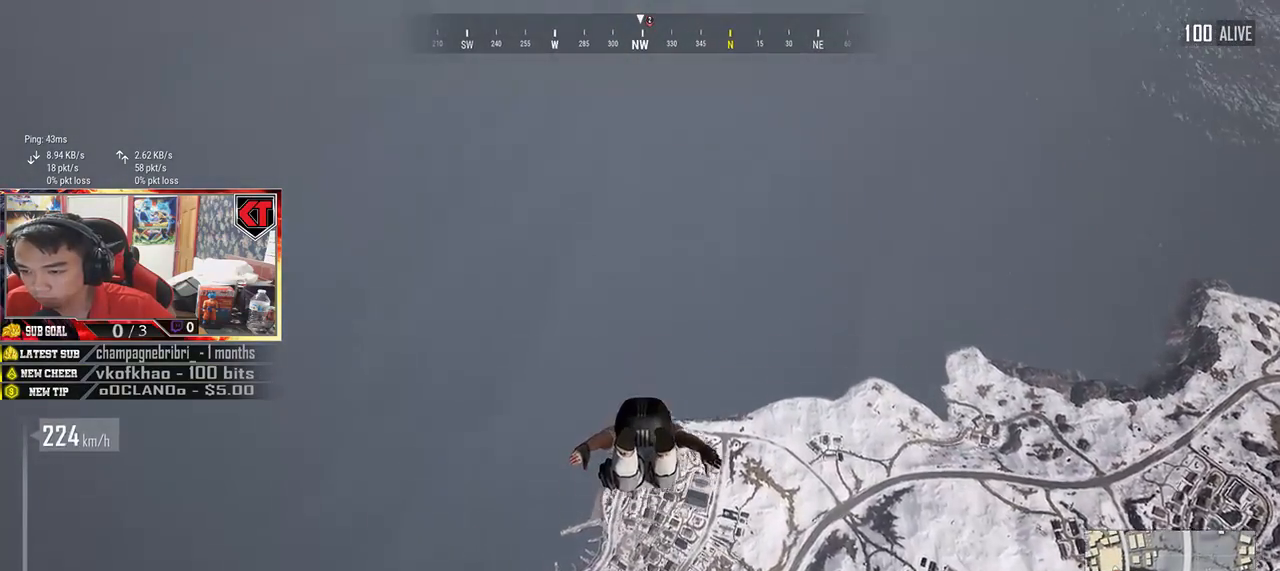
{"keys": ["w"], "mouse": [], "events": []}
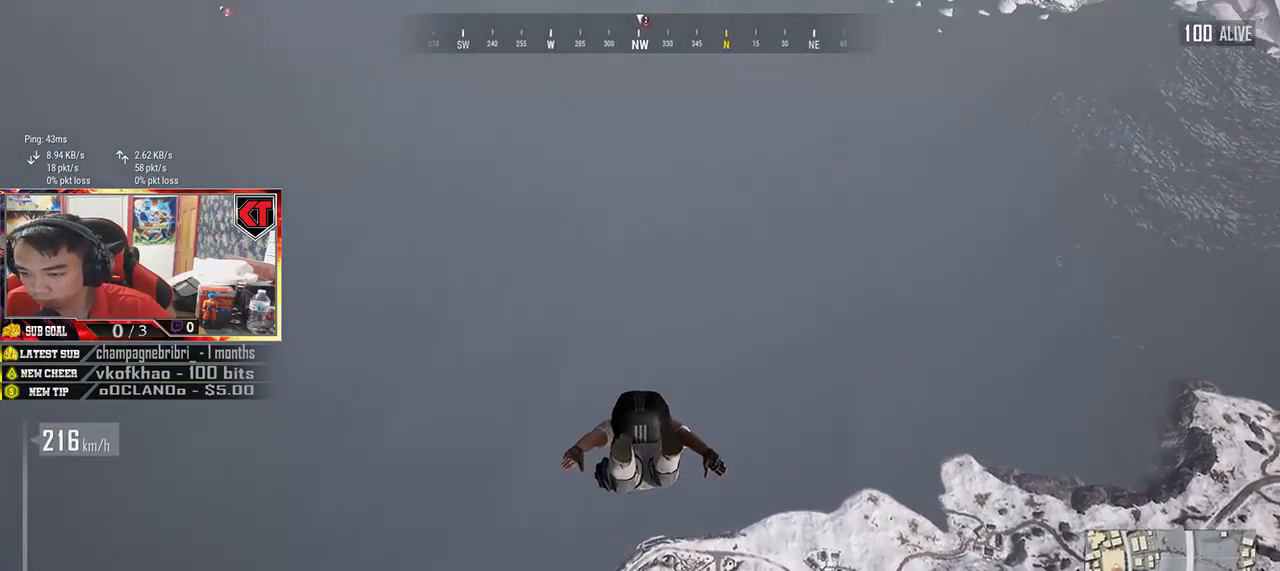
{"keys": ["w"], "mouse": [], "events": []}
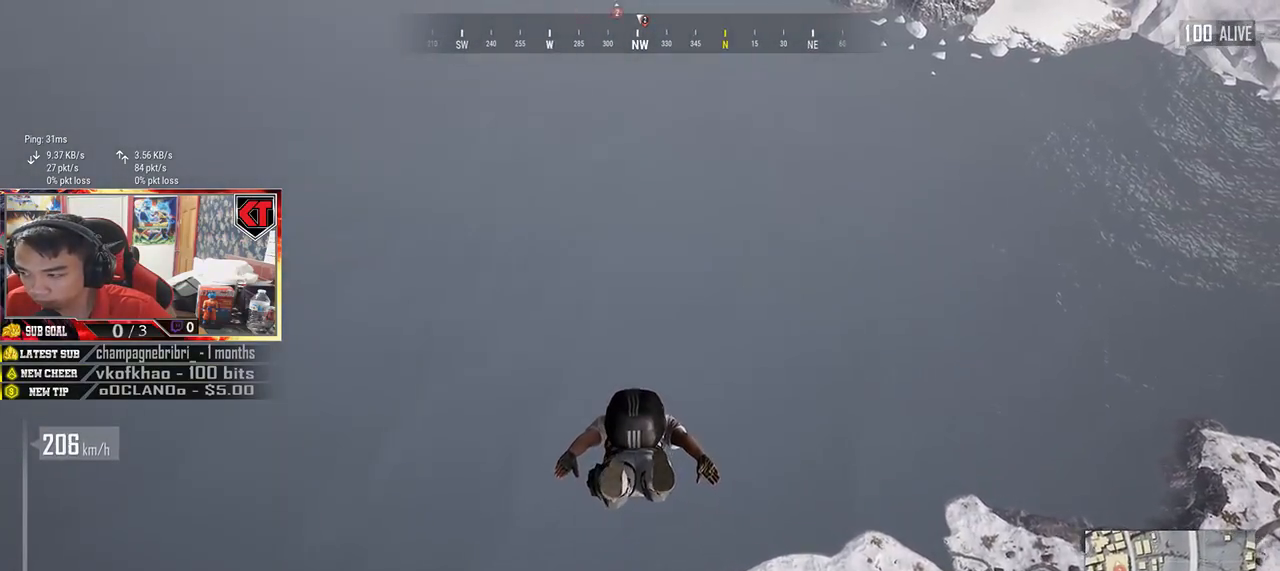
{"keys": ["w"], "mouse": [], "events": []}
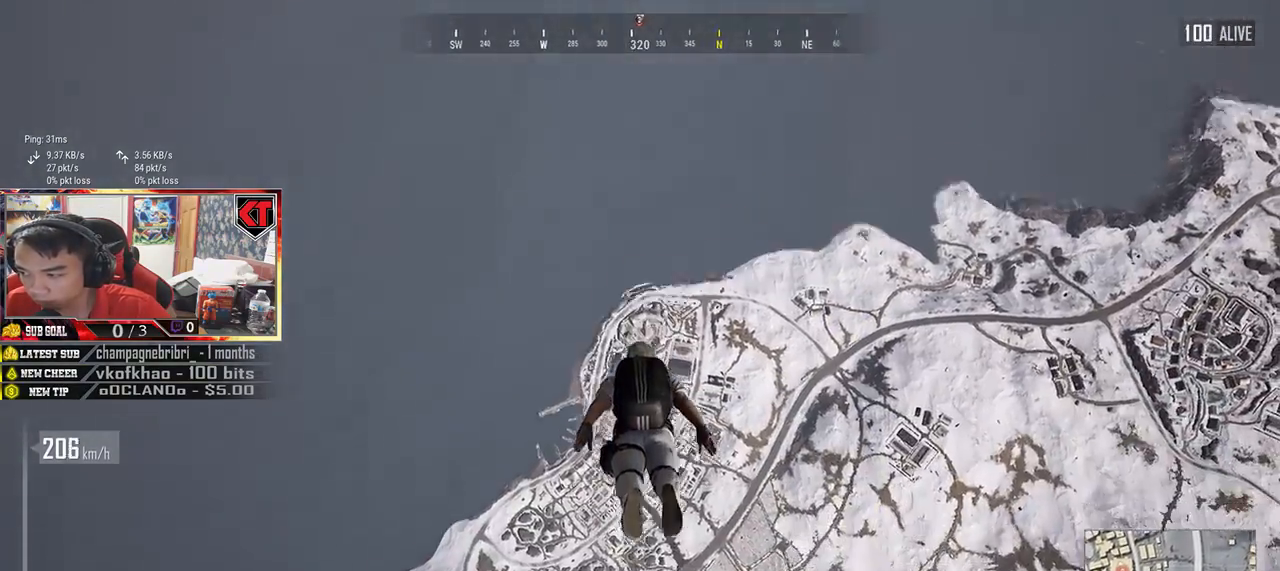
{"keys": ["w"], "mouse": []}
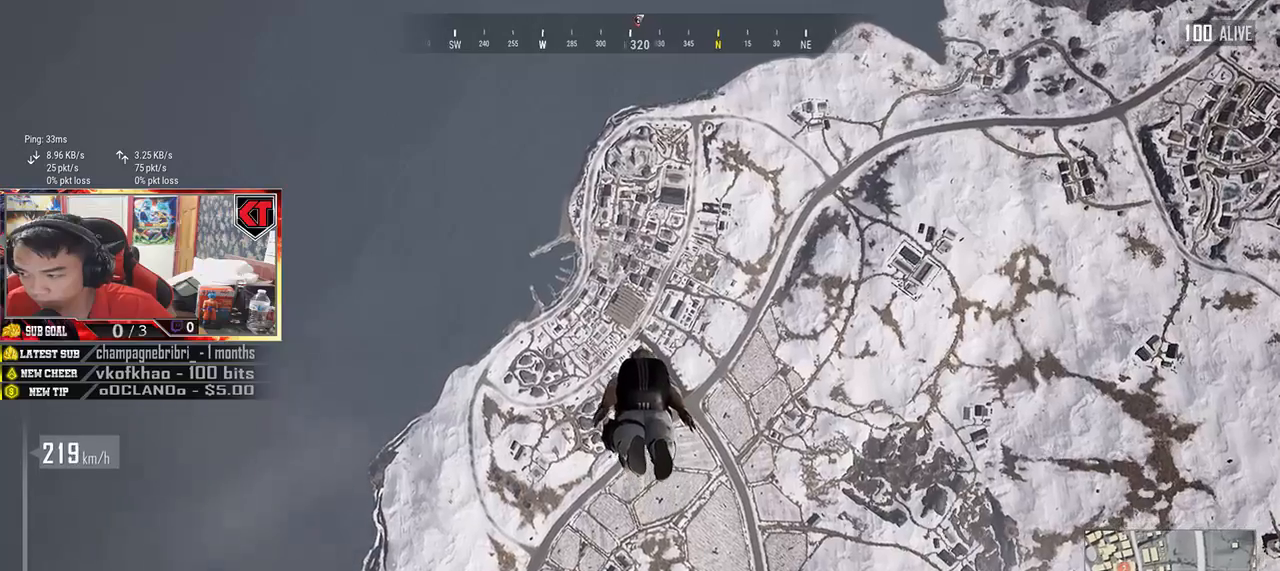
{"keys": ["w"], "mouse": [], "events": []}
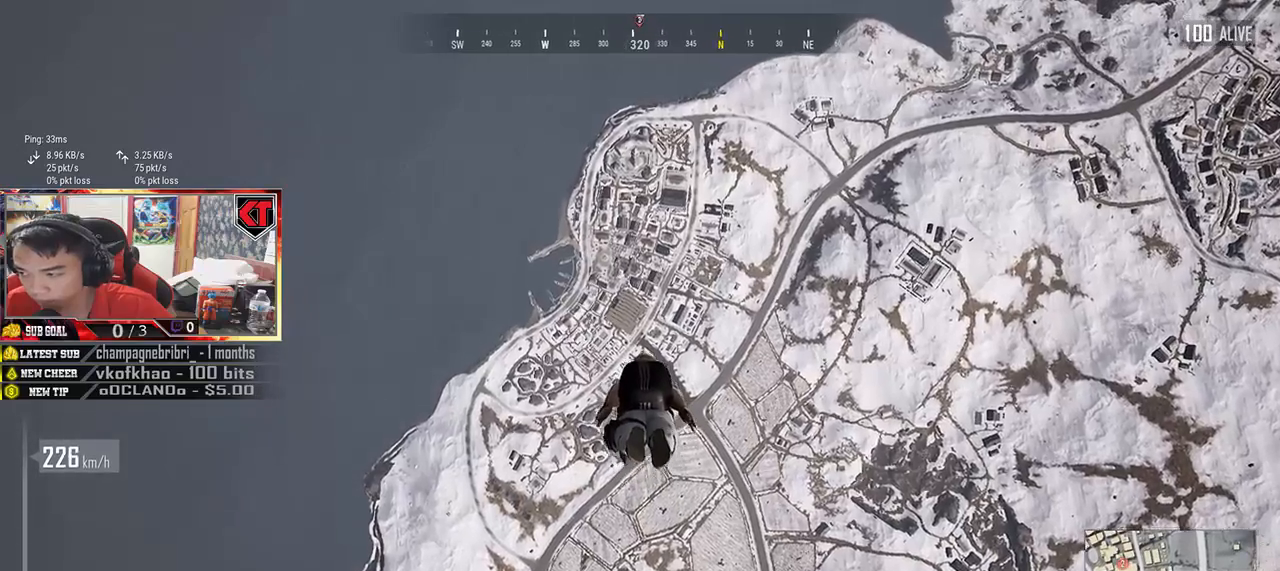
{"keys": ["w"], "mouse": [], "events": []}
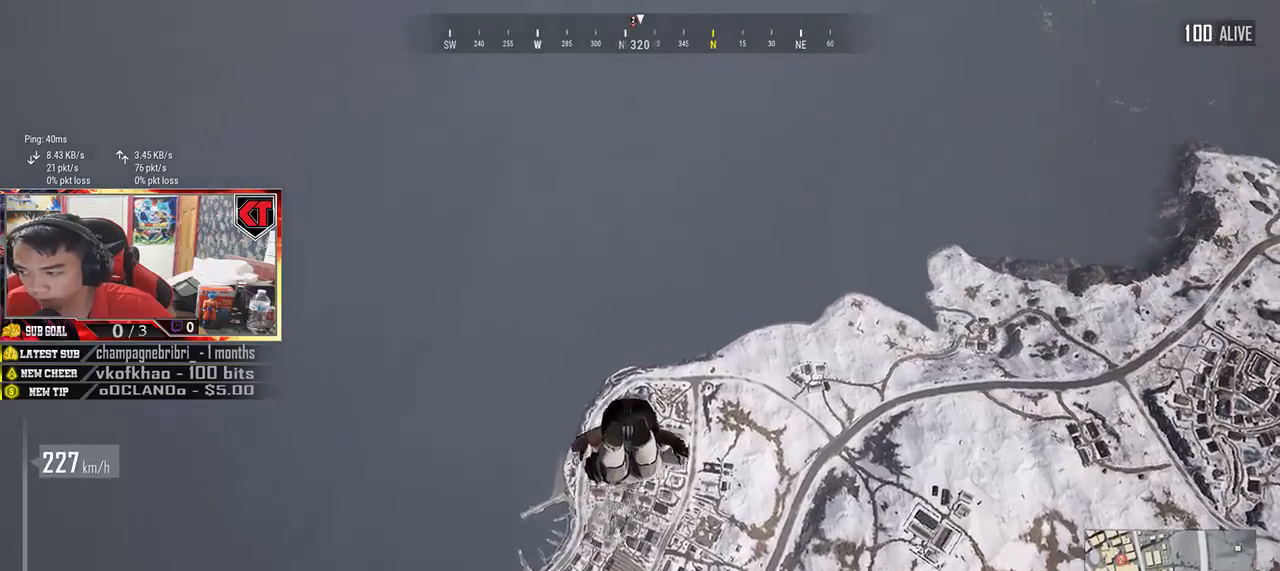
{"keys": ["w"], "mouse": [], "events": []}
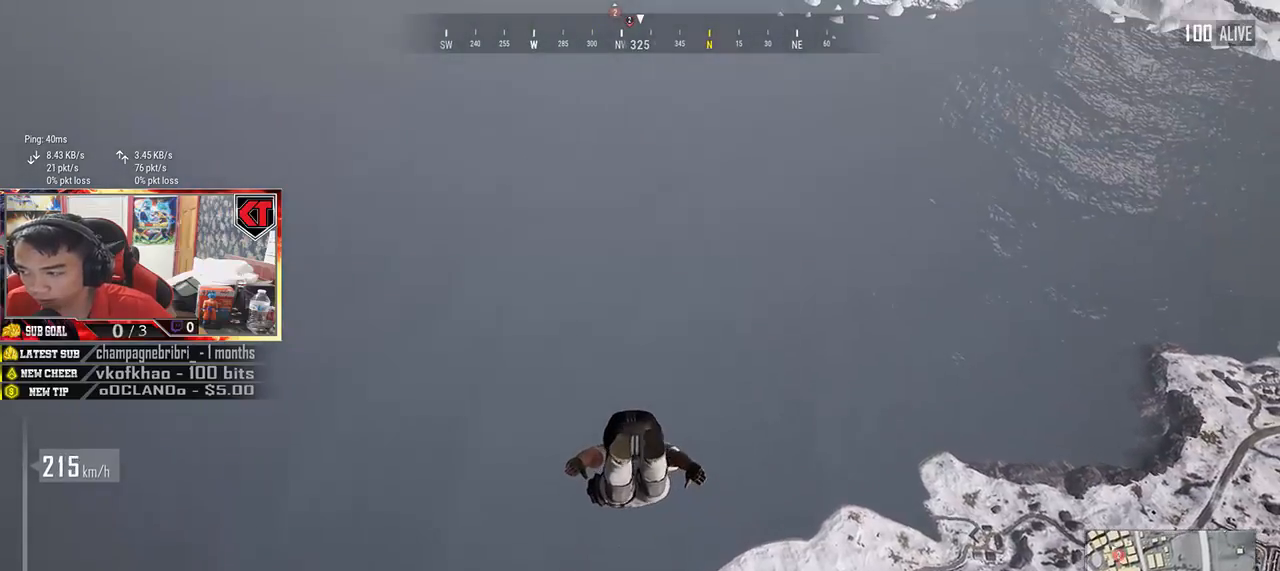
{"keys": ["w"], "mouse": [], "events": []}
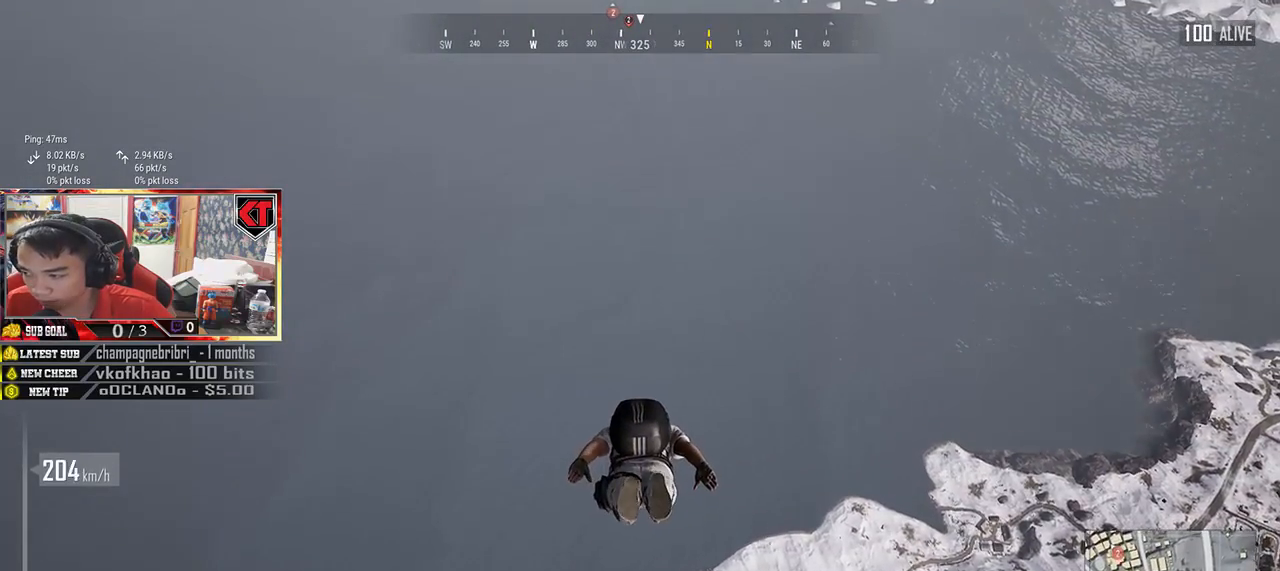
{"keys": ["shift", "w"], "mouse": [], "events": [[234, "shift", "down"]]}
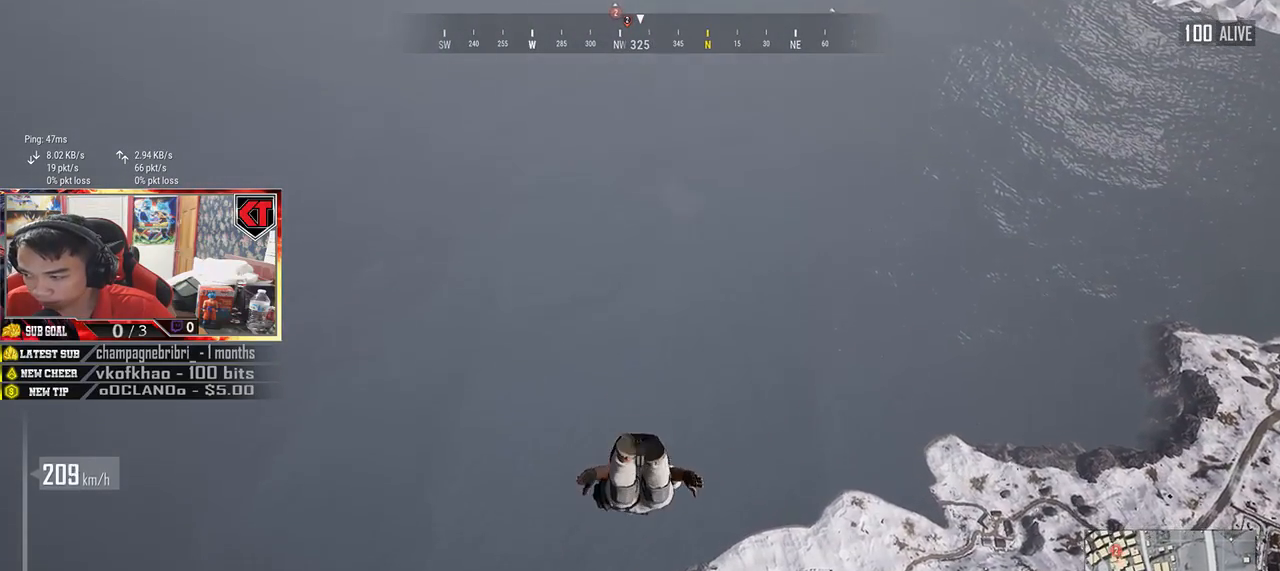
{"keys": ["w"], "mouse": [], "events": [[150, "shift", "up"]]}
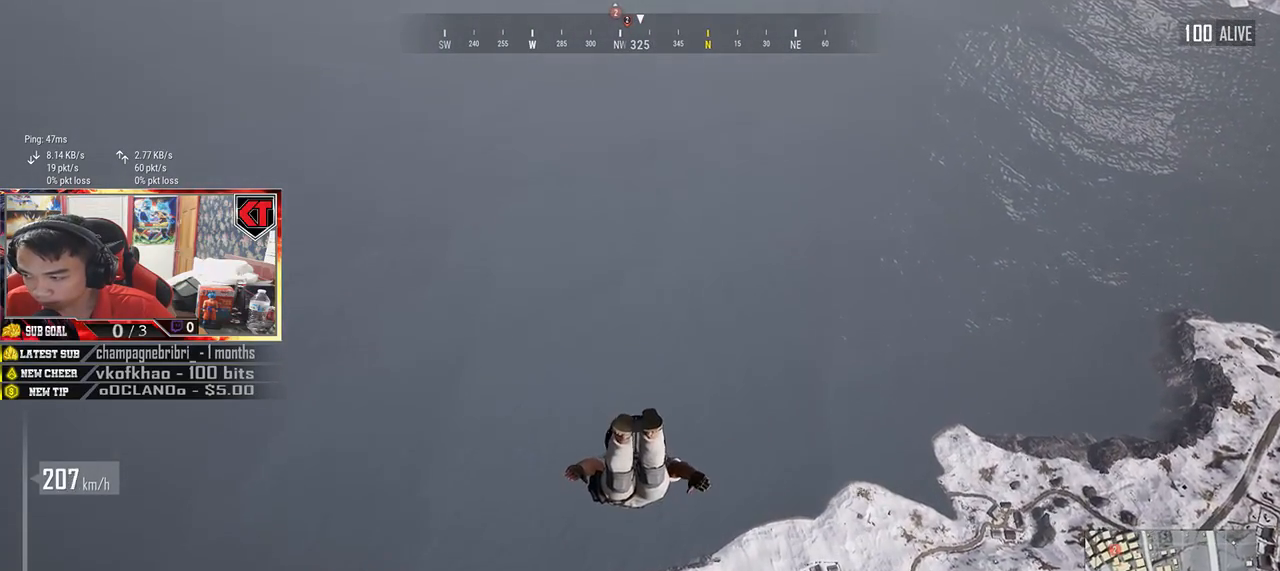
{"keys": ["w"], "mouse": [], "events": []}
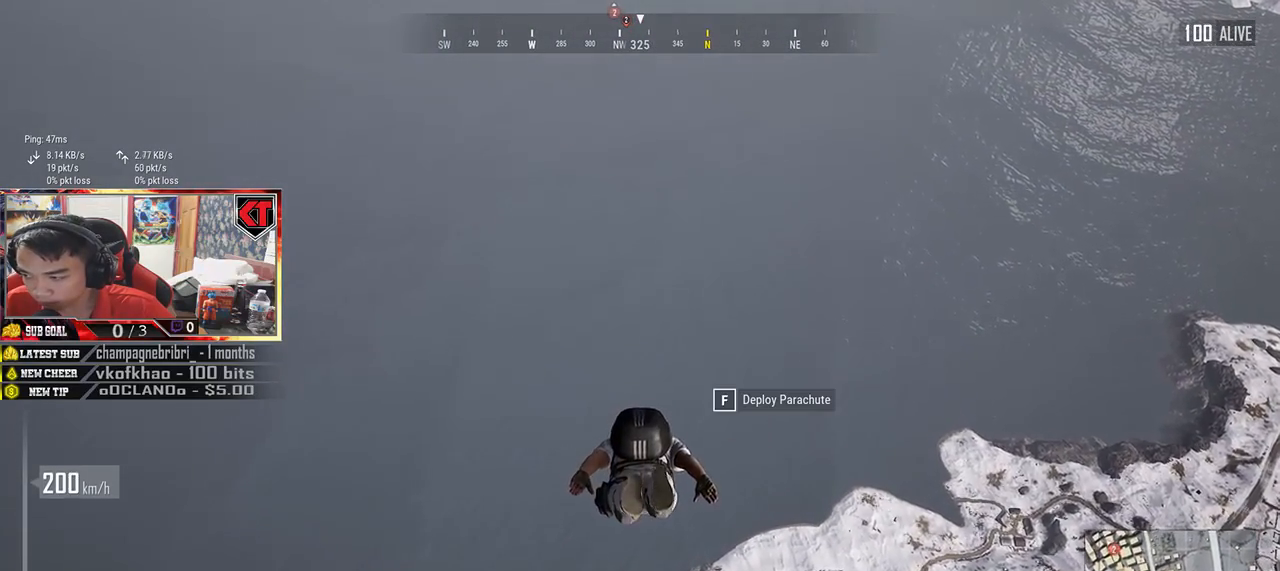
{"keys": ["shift", "w"], "mouse": [], "events": [[250, "shift", "down"]]}
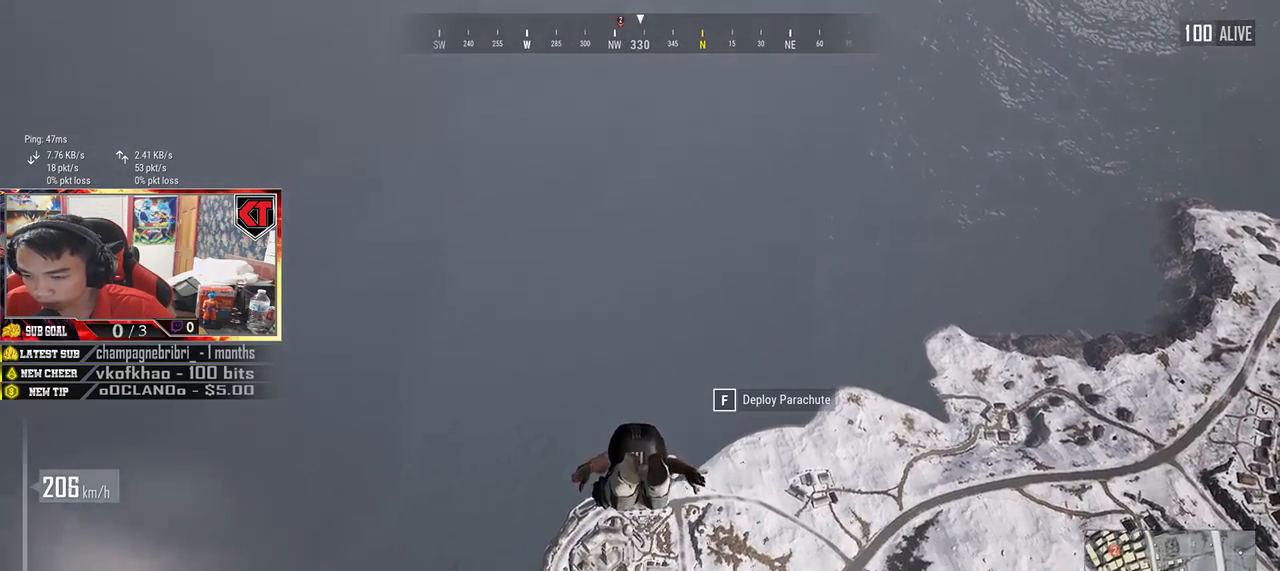
{"keys": ["shift", "w"], "mouse": []}
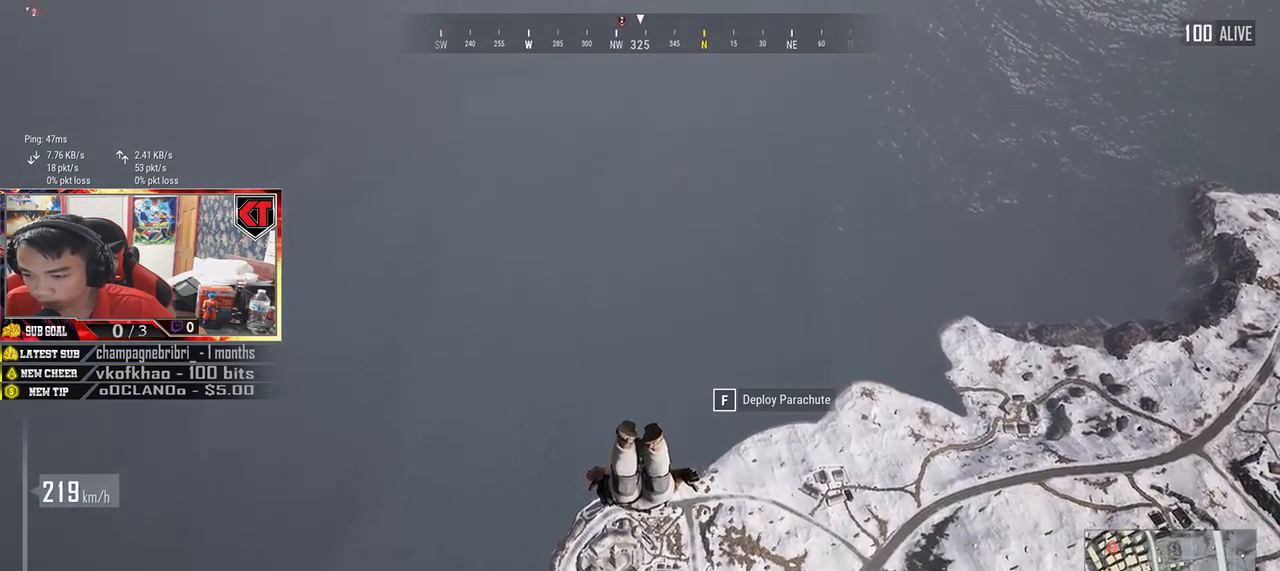
{"keys": ["w"], "mouse": [], "events": [[34, "shift", "up"]]}
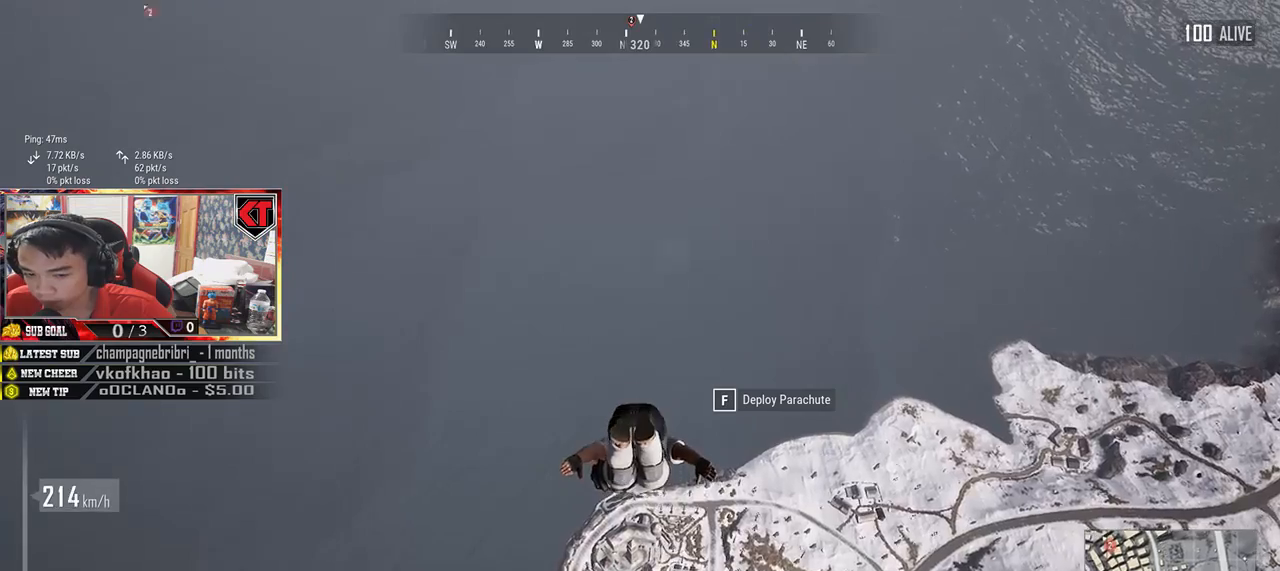
{"keys": ["w"], "mouse": [], "events": []}